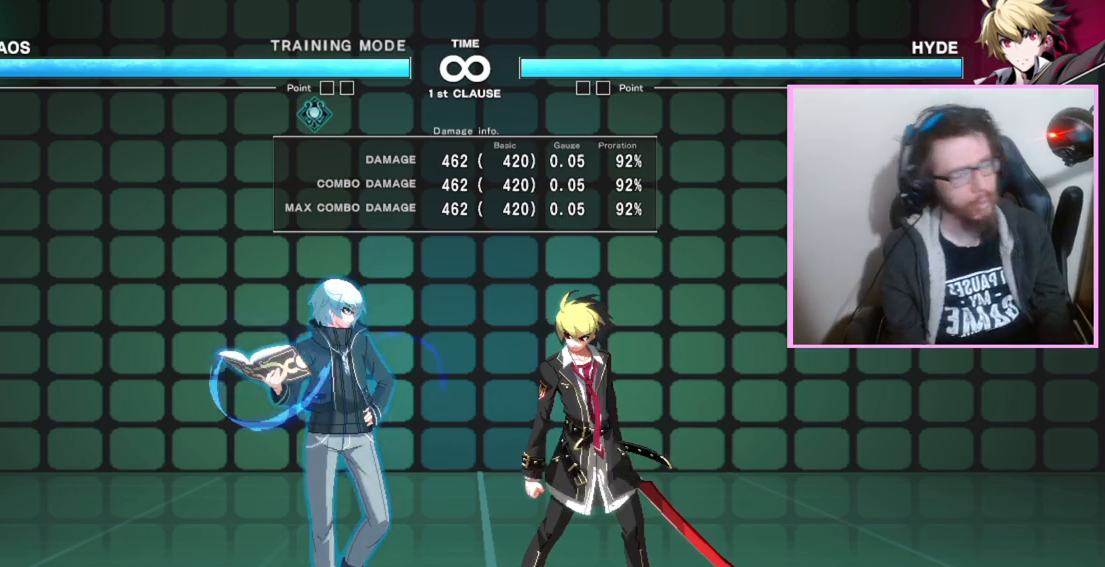
Gameplay with a controller (arcade stick); each line is a JSON object with the inputs held at the frame after it. "events" lists button and stick changes between this image and that frame as [ms after this image, input, new state], when the widget could be followed in between. Not read: B L3 R3 other_buttons.
{"buttons": ["DPAD_RIGHT"], "events": [[33, "DPAD_RIGHT", "down"]]}
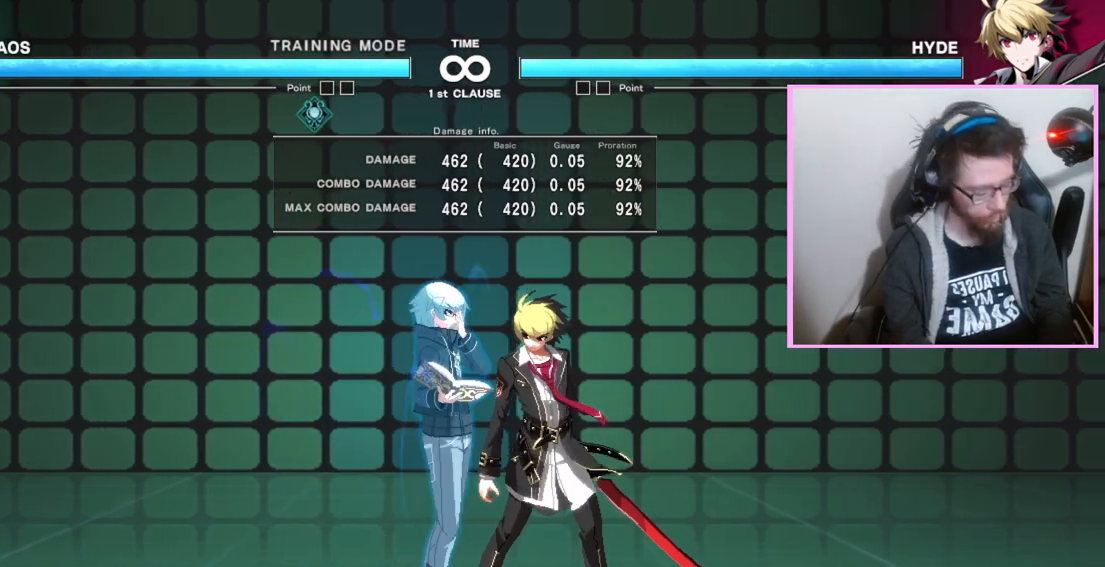
{"buttons": [], "events": [[17, "DPAD_RIGHT", "up"]]}
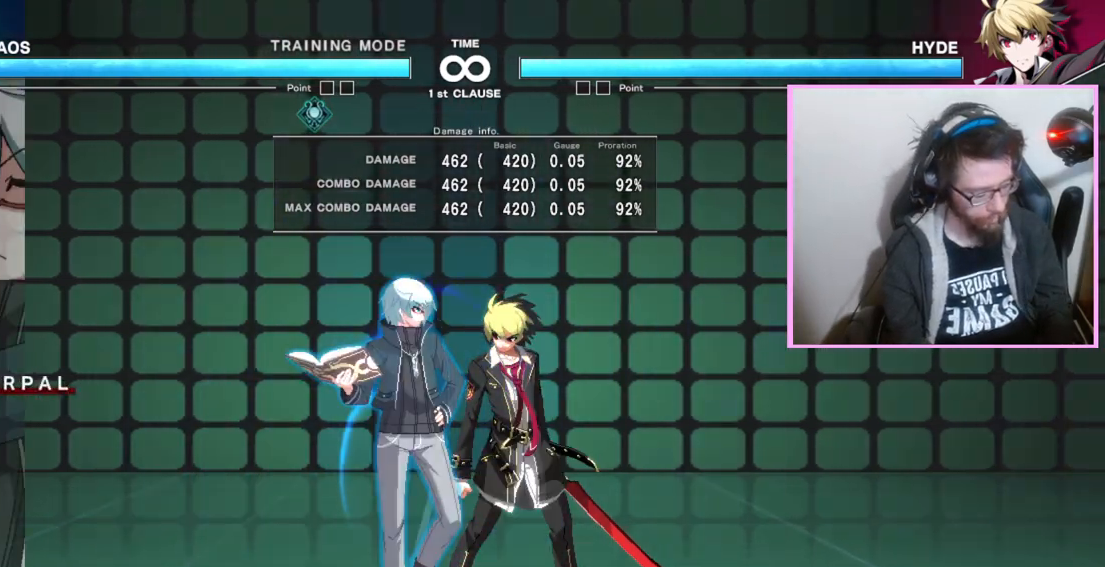
{"buttons": [], "events": []}
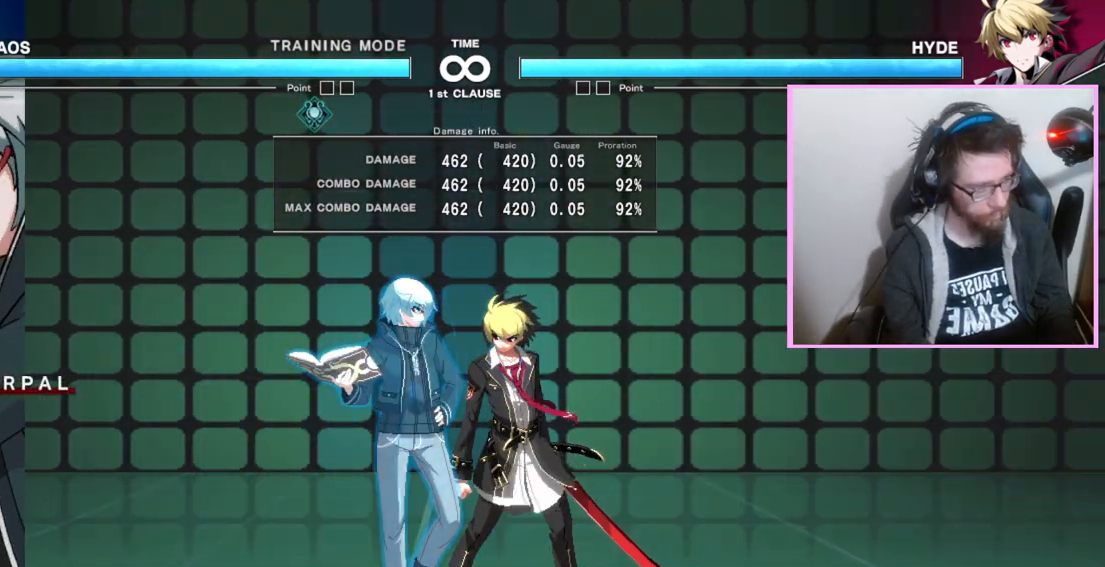
{"buttons": [], "events": []}
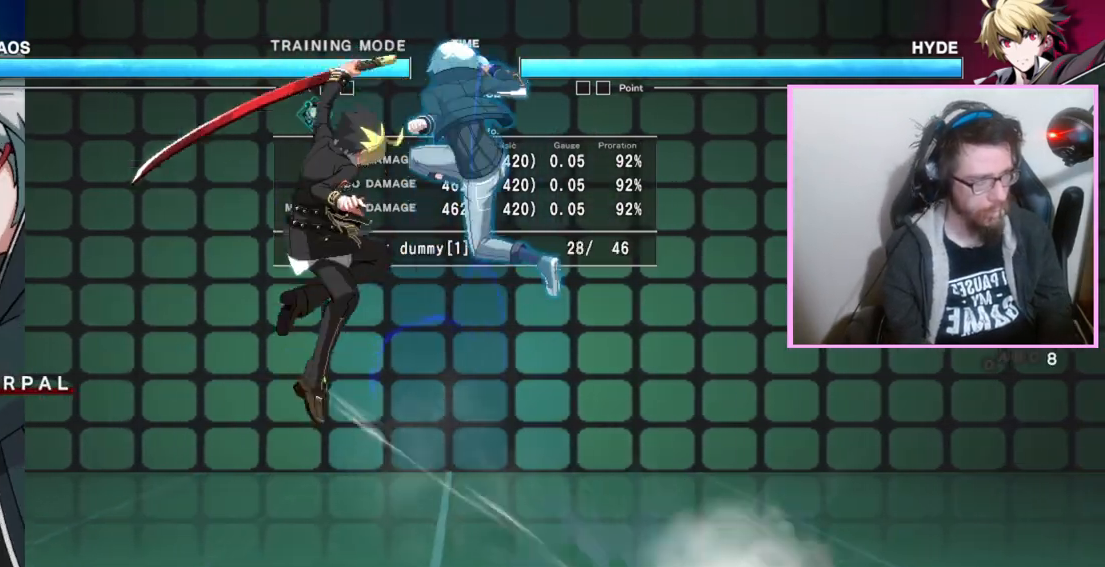
{"buttons": [], "events": []}
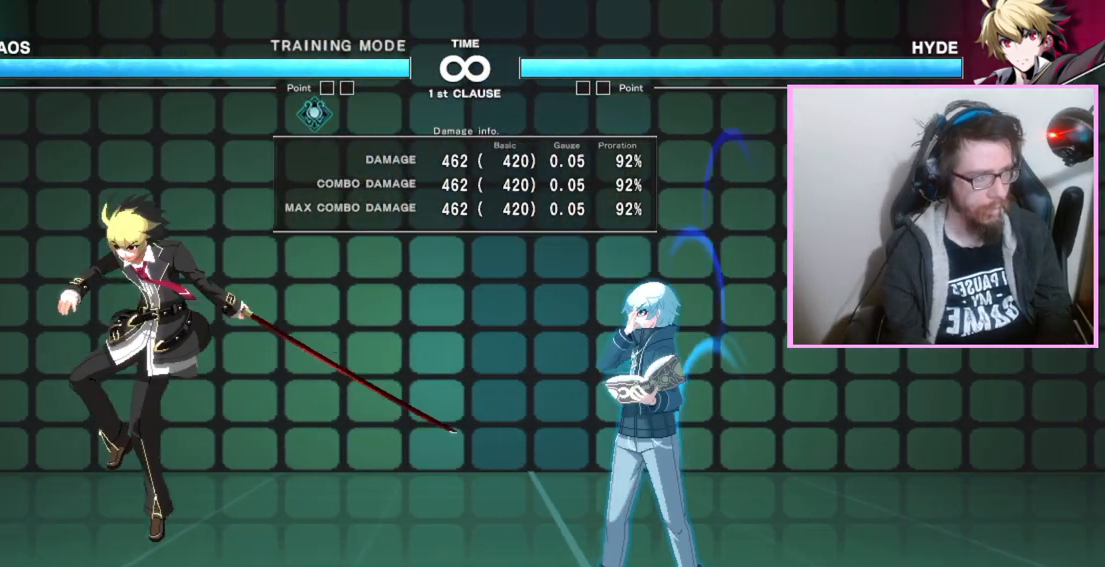
{"buttons": [], "events": []}
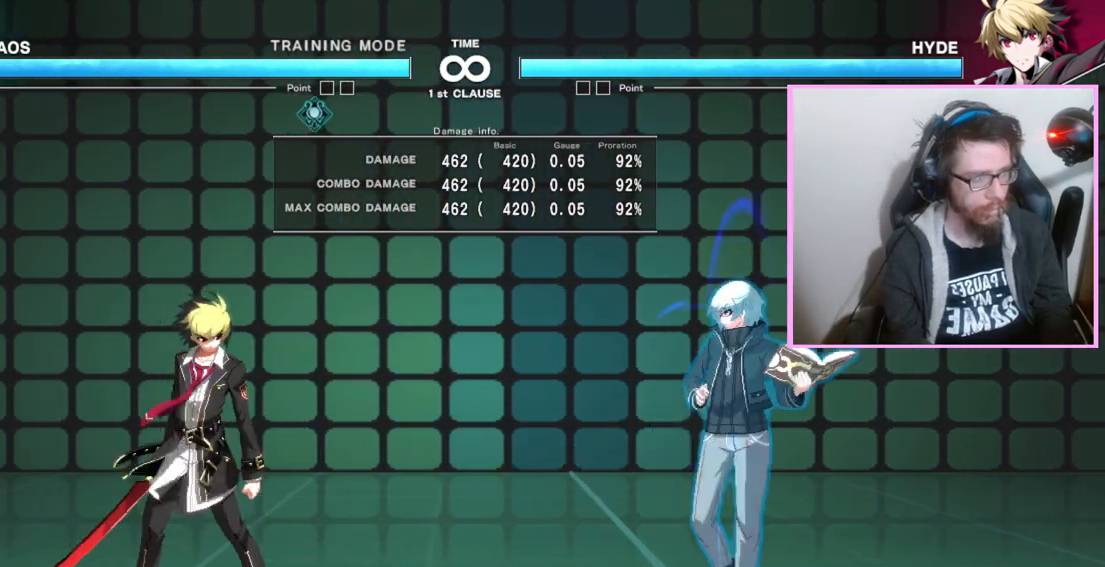
{"buttons": [], "events": []}
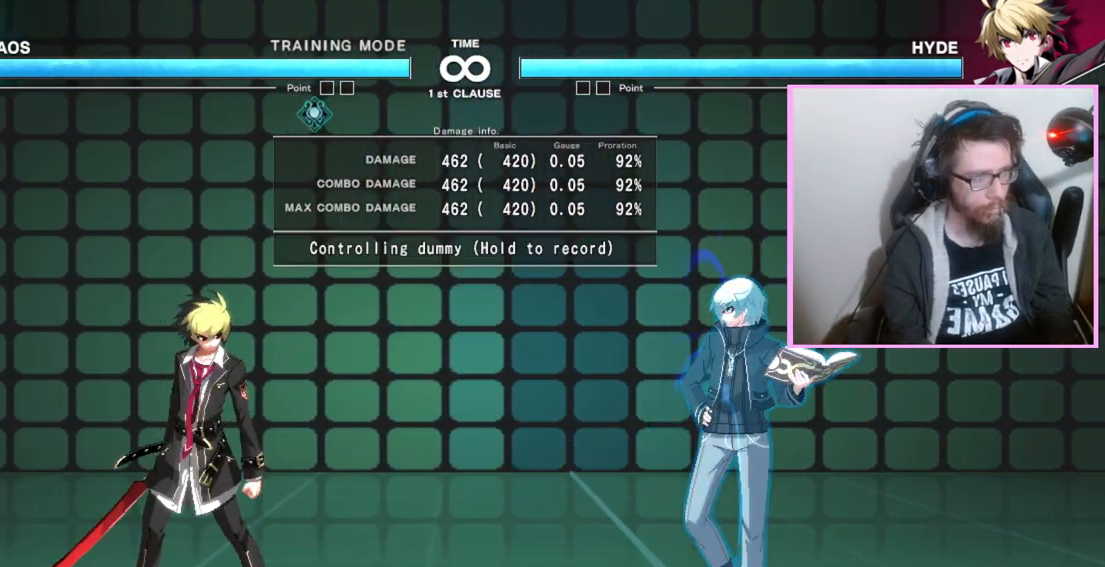
{"buttons": []}
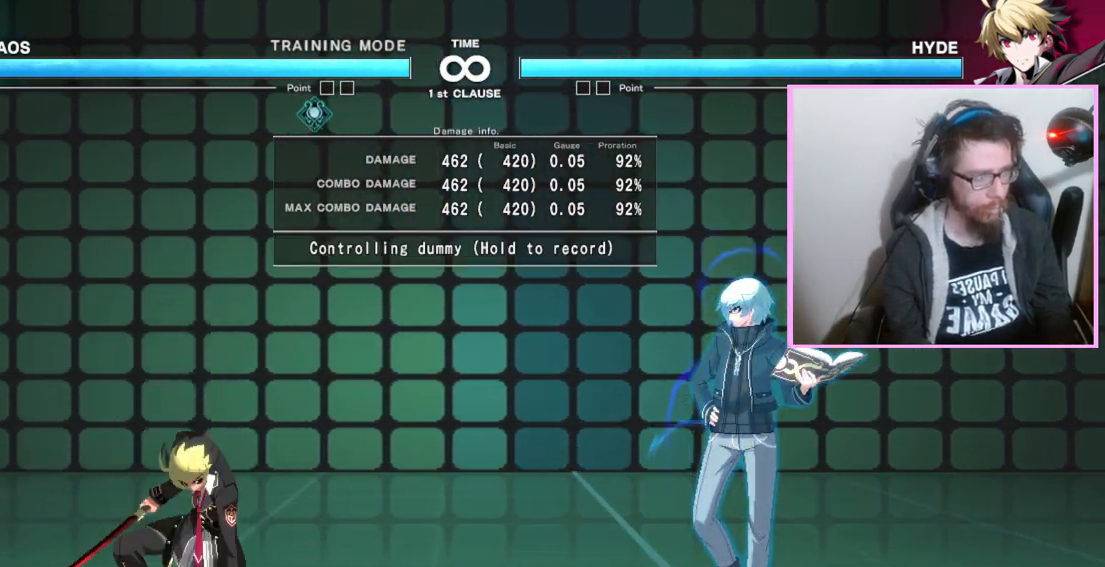
{"buttons": [], "events": []}
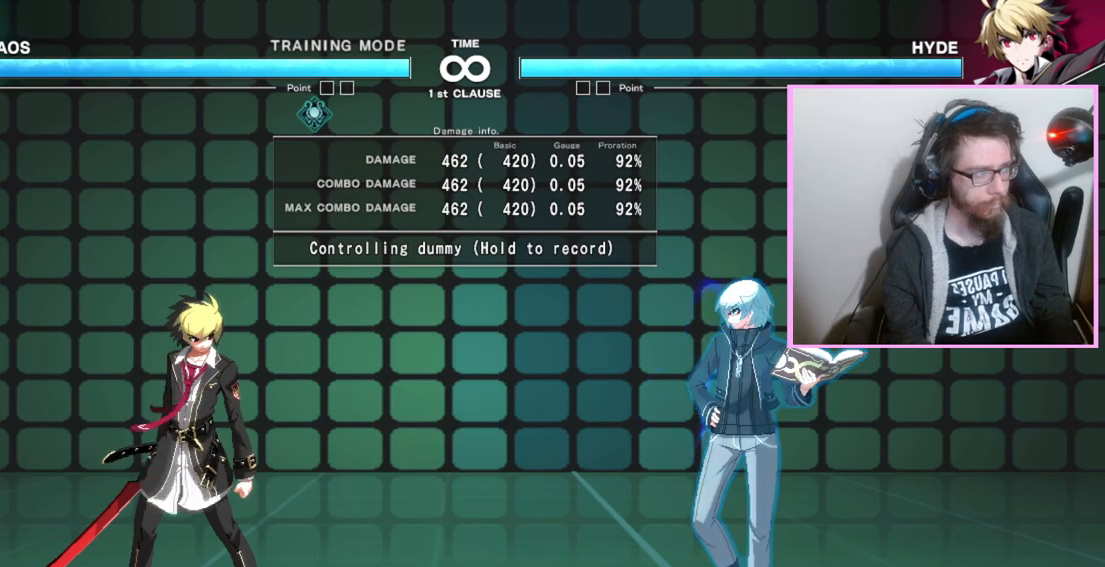
{"buttons": [], "events": []}
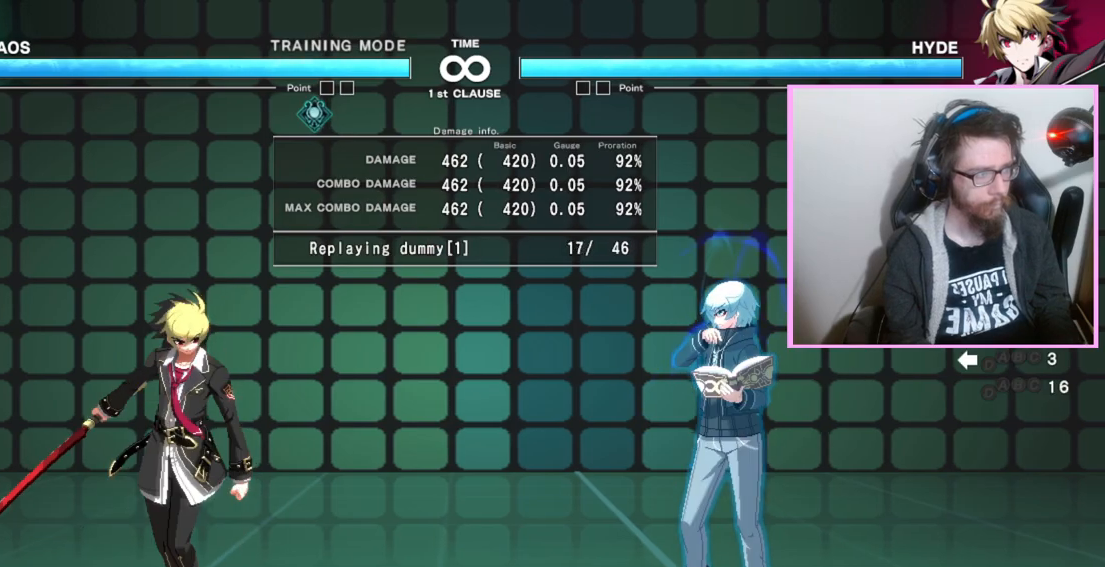
{"buttons": ["DPAD_RIGHT"], "events": [[267, "DPAD_RIGHT", "down"]]}
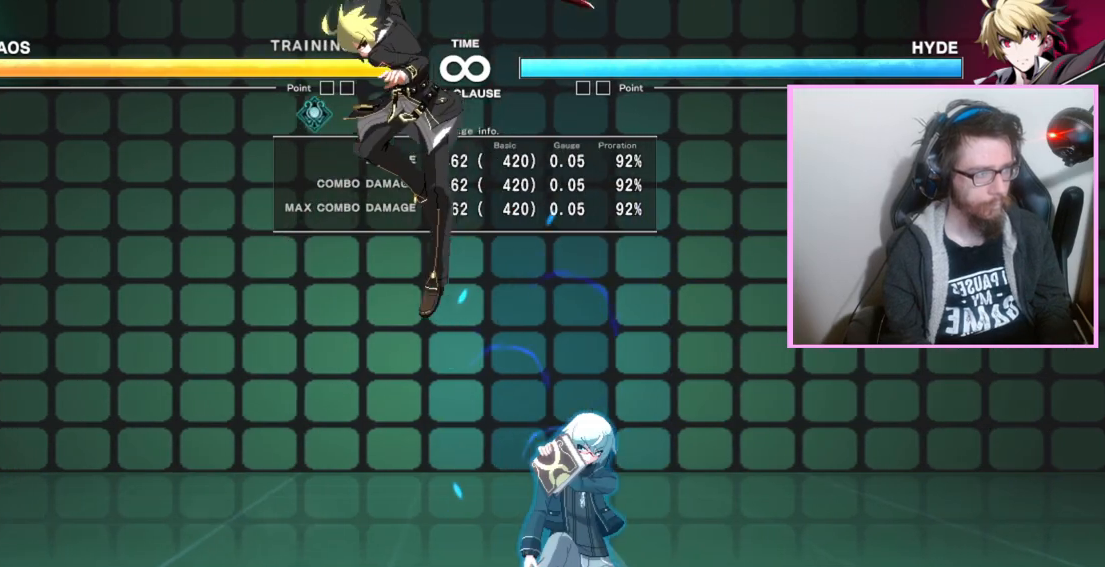
{"buttons": [], "events": [[233, "DPAD_RIGHT", "up"]]}
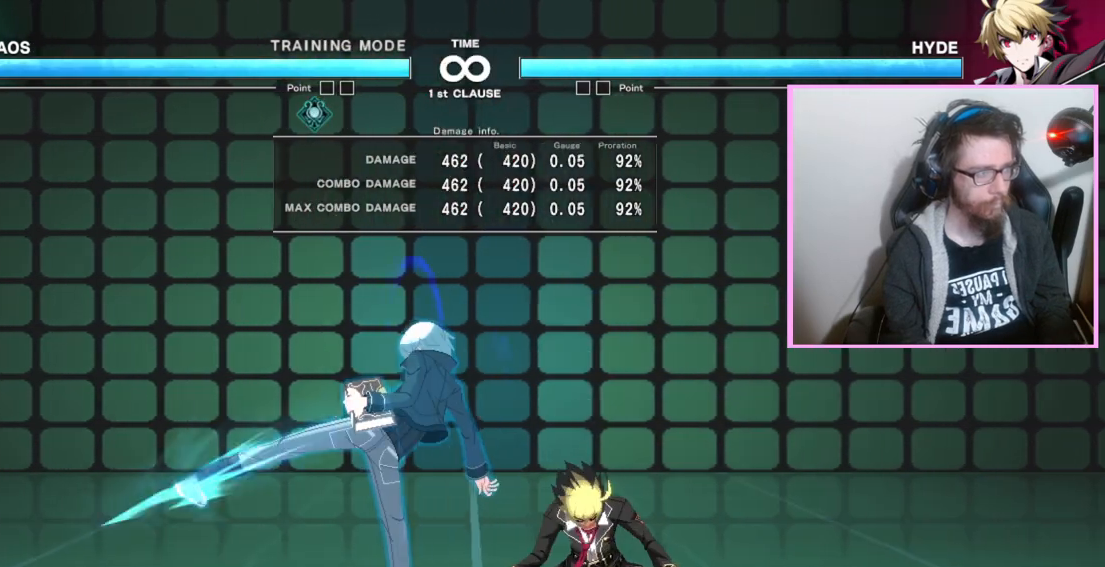
{"buttons": ["DPAD_RIGHT"], "events": [[333, "DPAD_RIGHT", "down"]]}
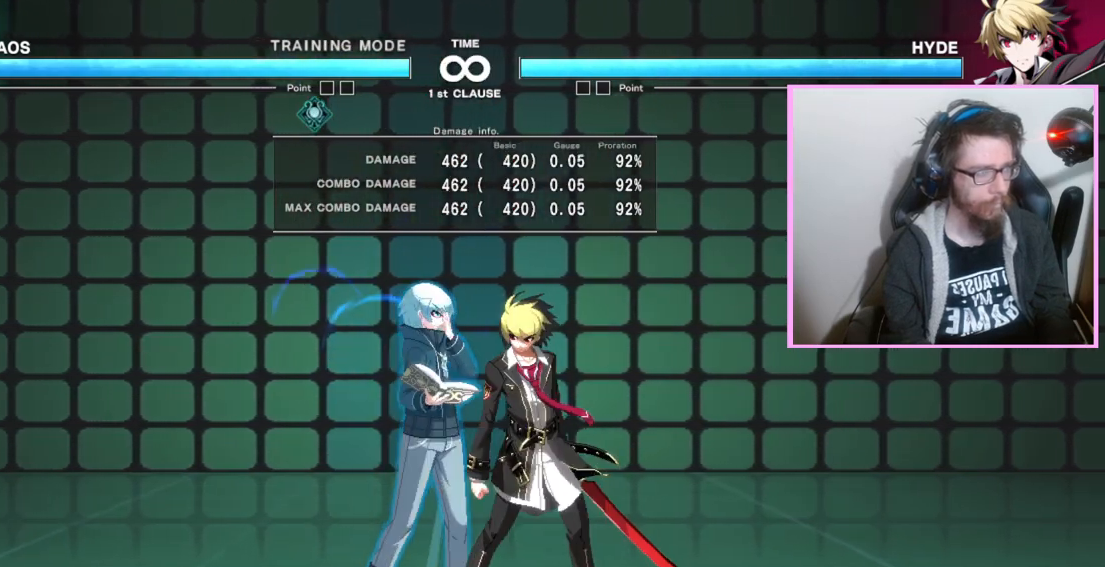
{"buttons": [], "events": [[50, "DPAD_RIGHT", "up"]]}
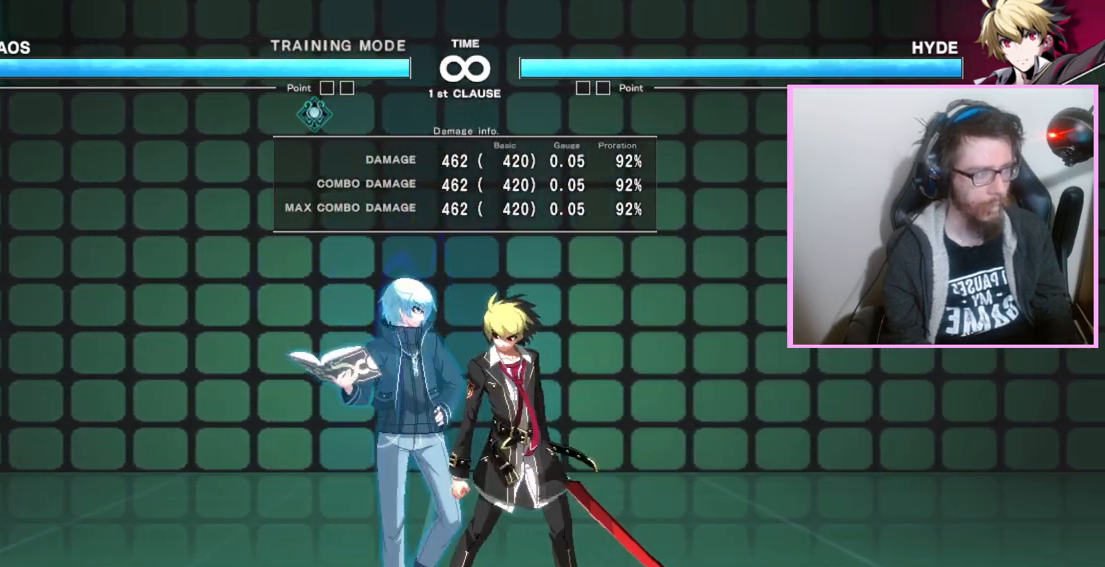
{"buttons": [], "events": []}
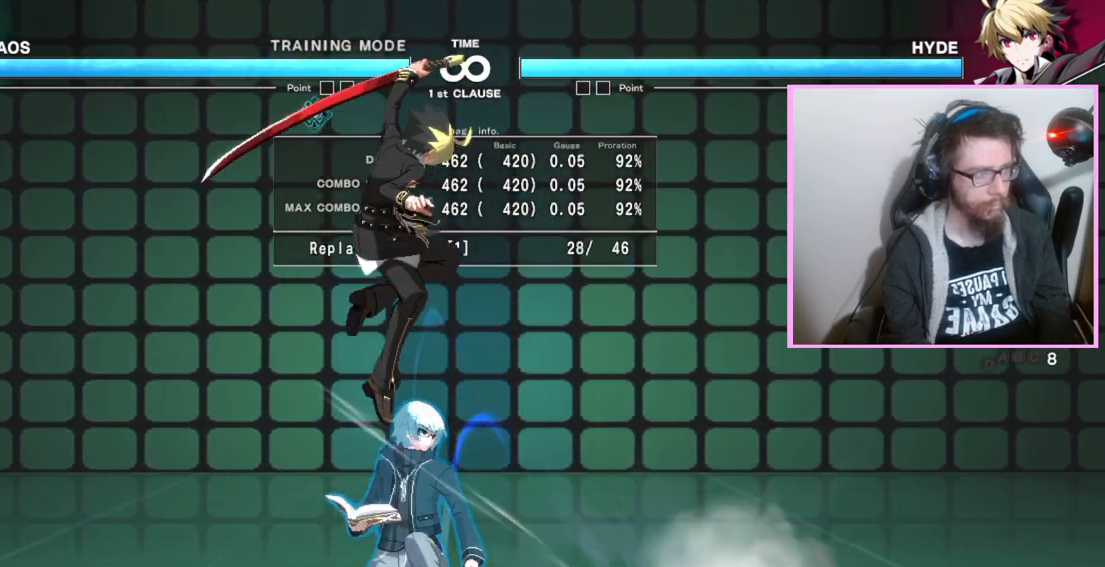
{"buttons": ["C"], "events": [[500, "C", "down"]]}
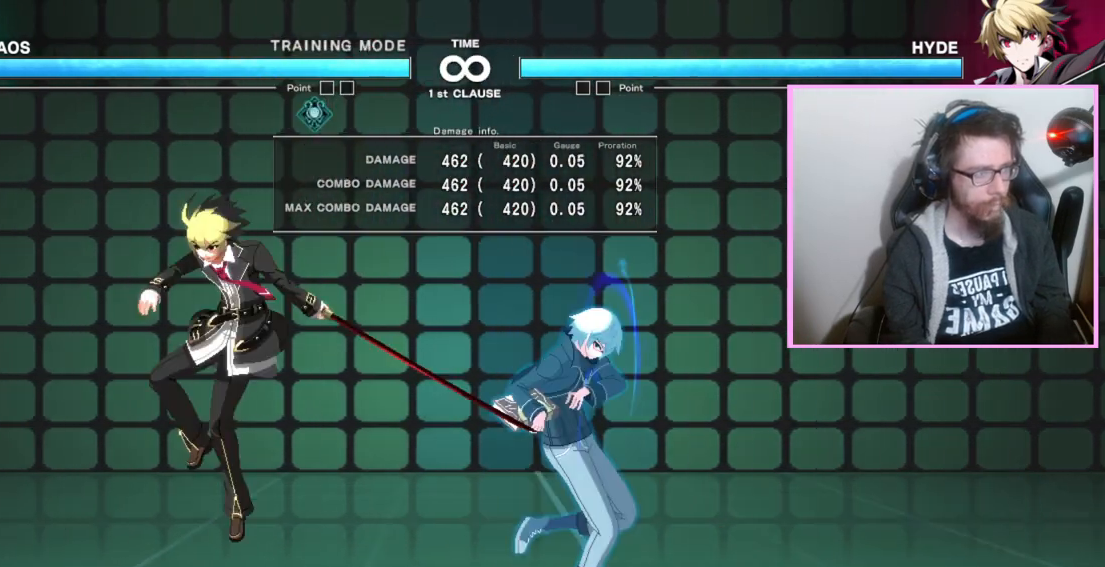
{"buttons": [], "events": [[100, "C", "up"]]}
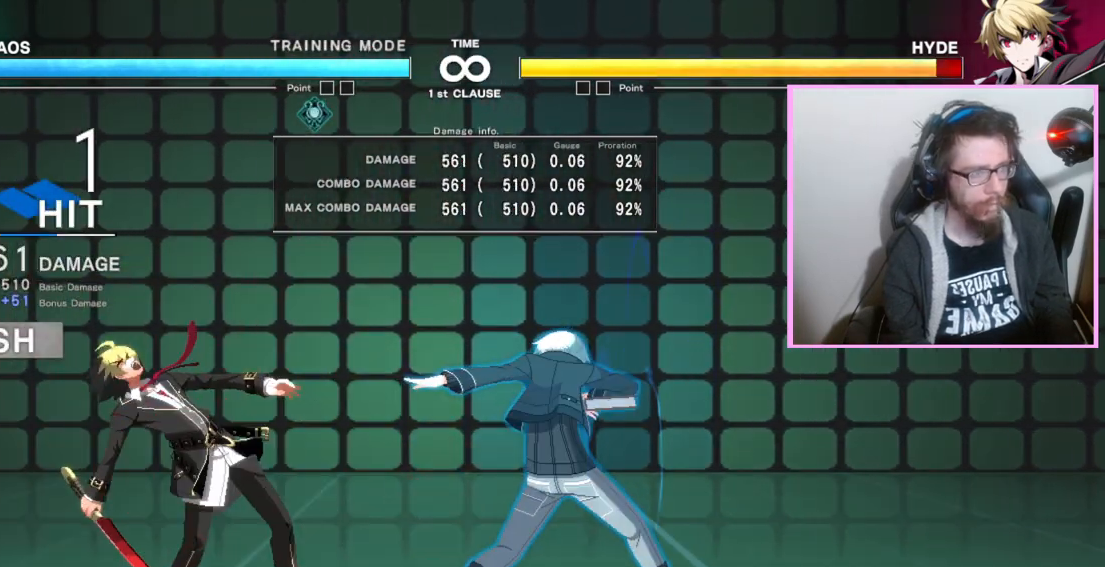
{"buttons": [], "events": []}
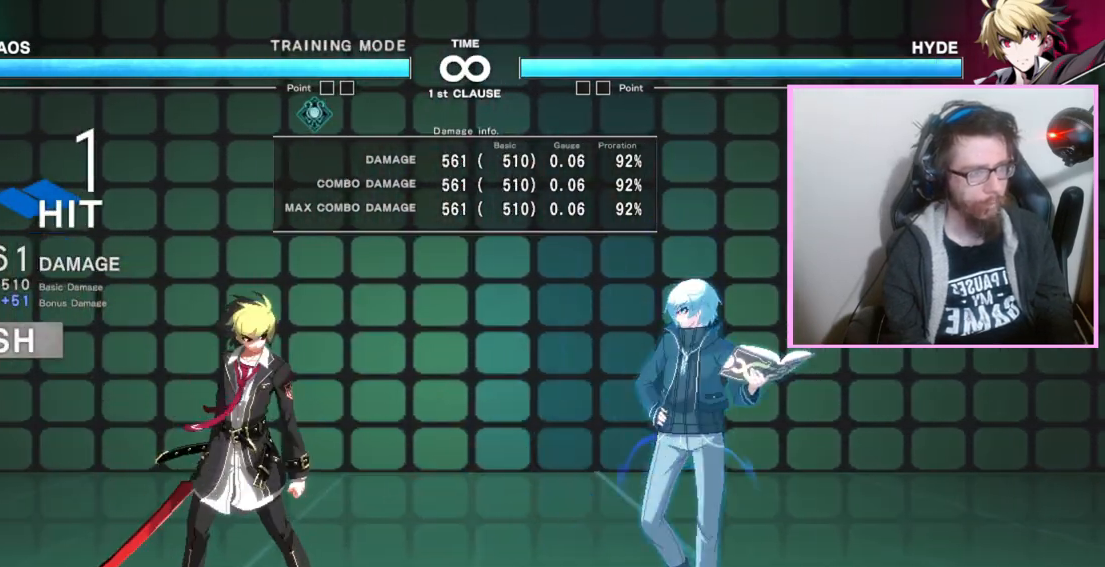
{"buttons": [], "events": []}
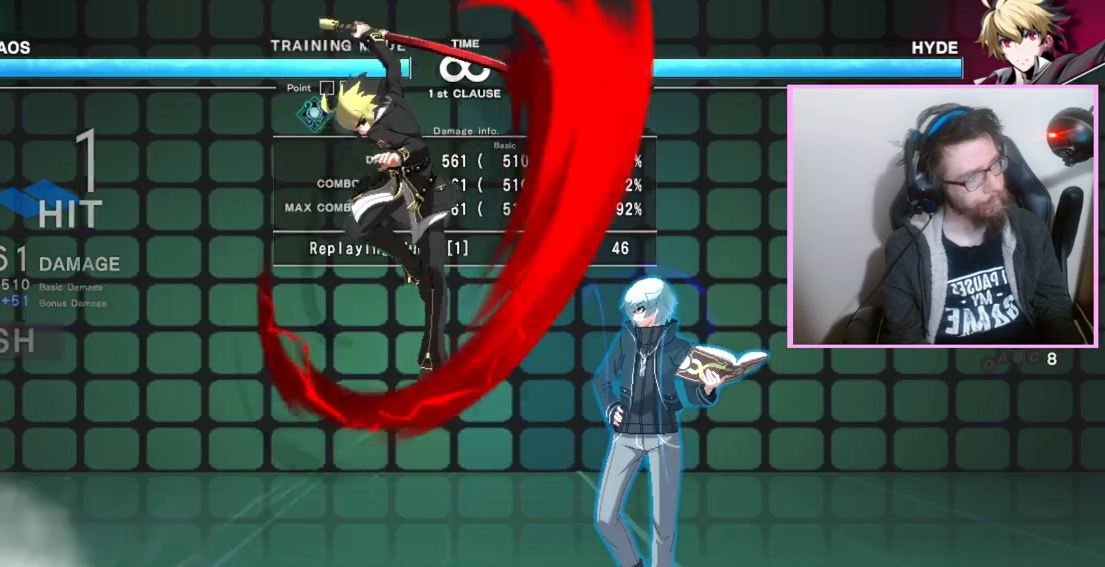
{"buttons": [], "events": [[200, "DPAD_RIGHT", "down"], [267, "DPAD_RIGHT", "up"]]}